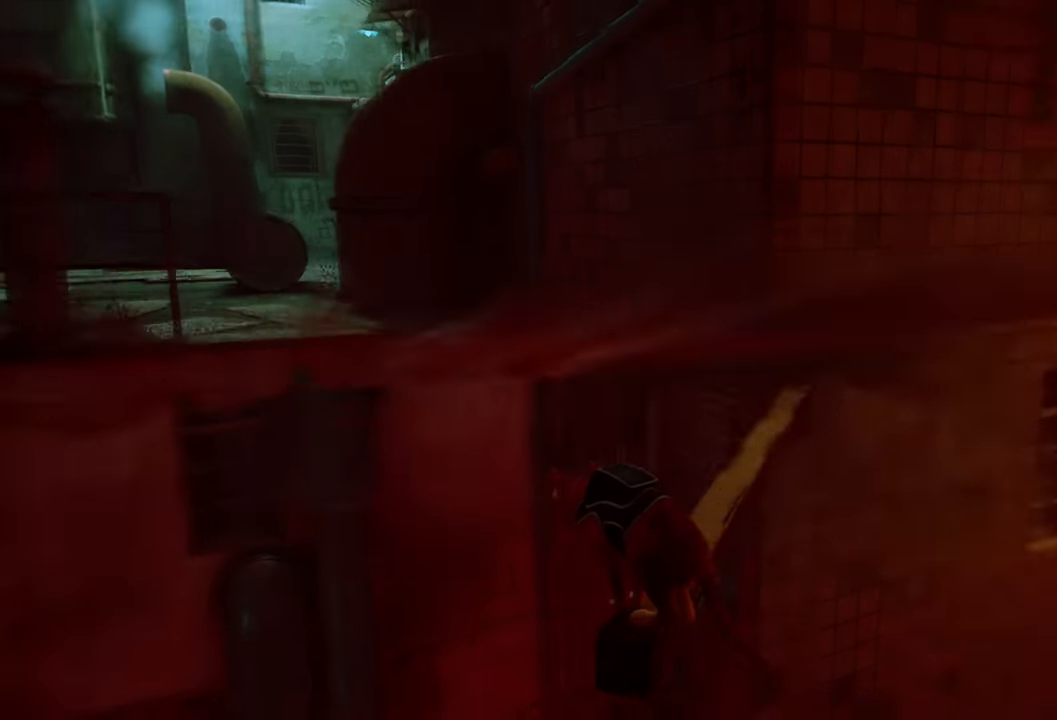
Gameplay with a controller (Xbox layout); each line is a JSON object with the inputs held at the frame after it. "events" lists button and stick changes between this image and that frame as [ms after this image, input, new state], when the widget could be followed in between.
{"buttons": [], "left_stick": "center", "right_stick": "center", "events": []}
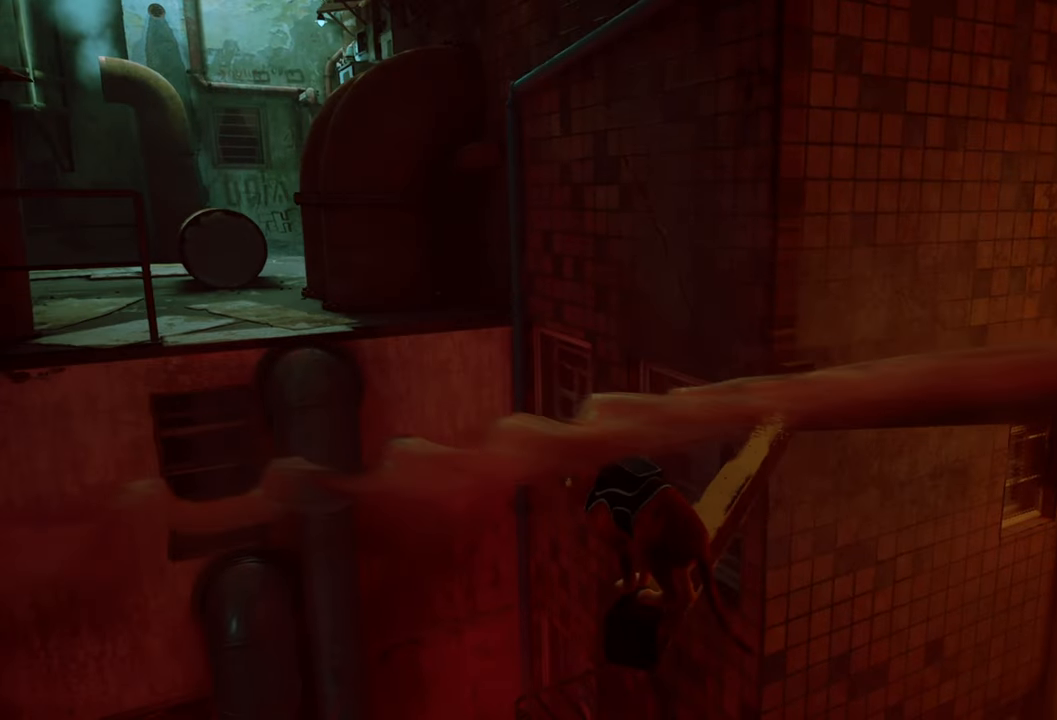
{"buttons": [], "left_stick": "center", "right_stick": "left", "events": [[400, "right_stick", "left"]]}
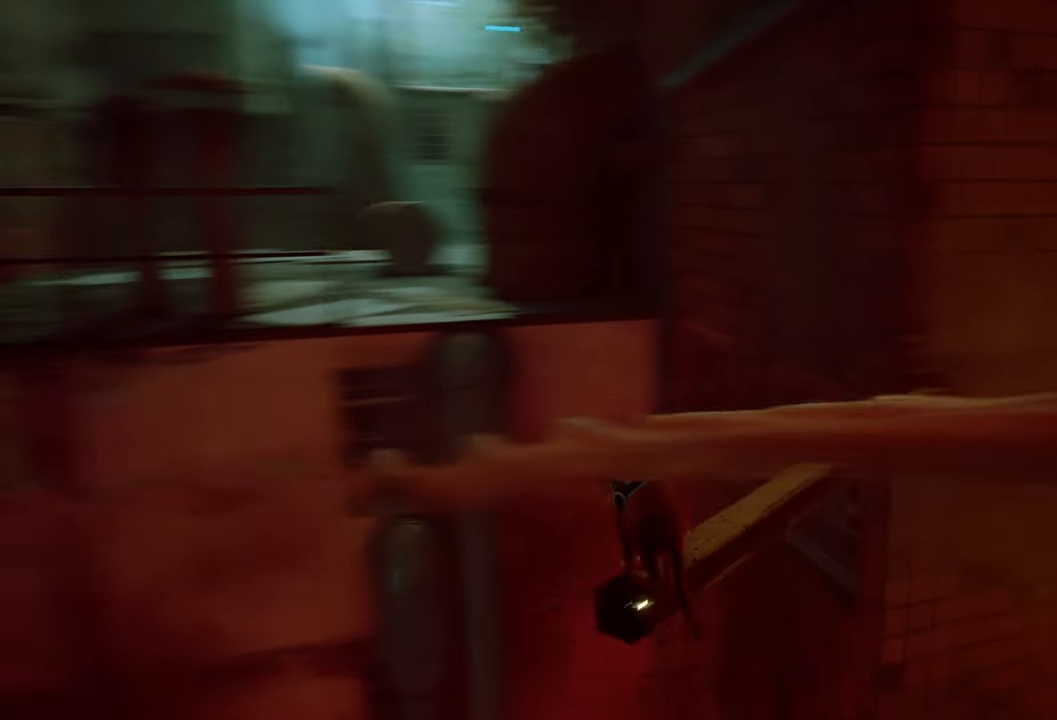
{"buttons": [], "left_stick": "center", "right_stick": "left", "events": []}
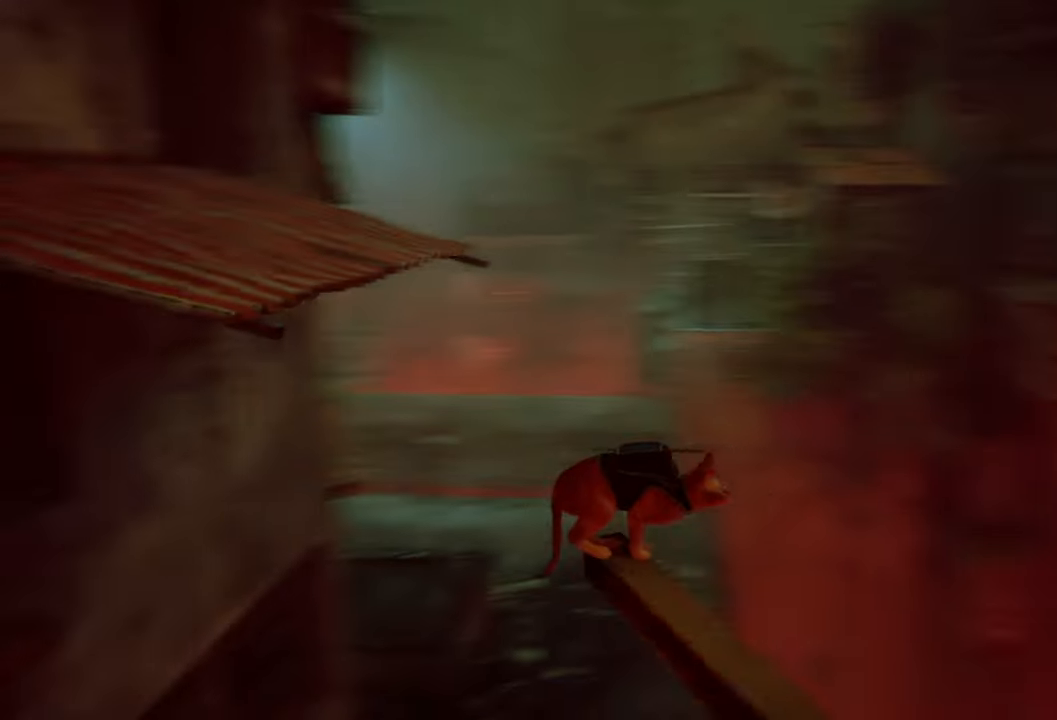
{"buttons": [], "left_stick": "center", "right_stick": "center", "events": [[220, "right_stick", "center"]]}
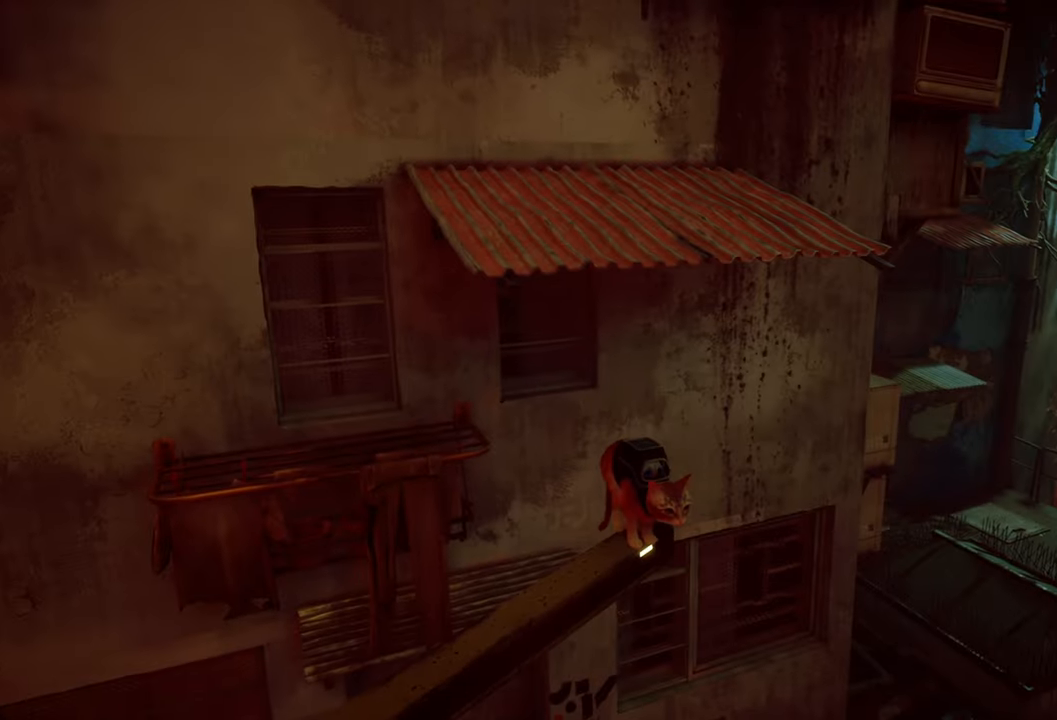
{"buttons": [], "left_stick": "up-left", "right_stick": "center", "events": [[280, "left_stick", "up-left"]]}
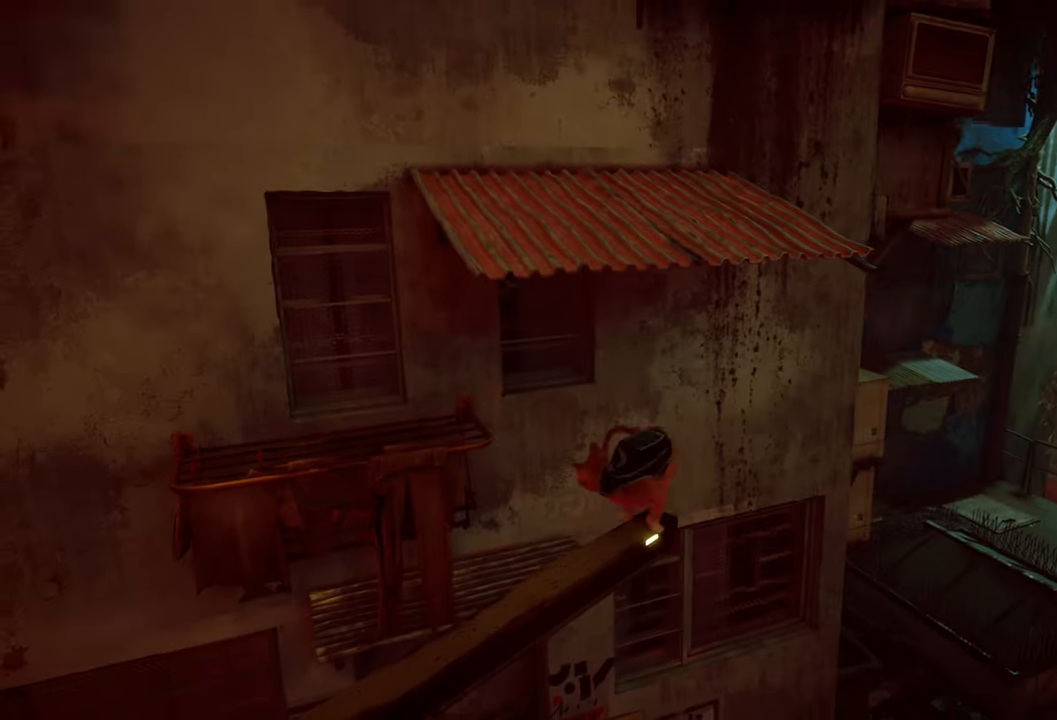
{"buttons": [], "left_stick": "center", "right_stick": "center", "events": [[160, "left_stick", "center"]]}
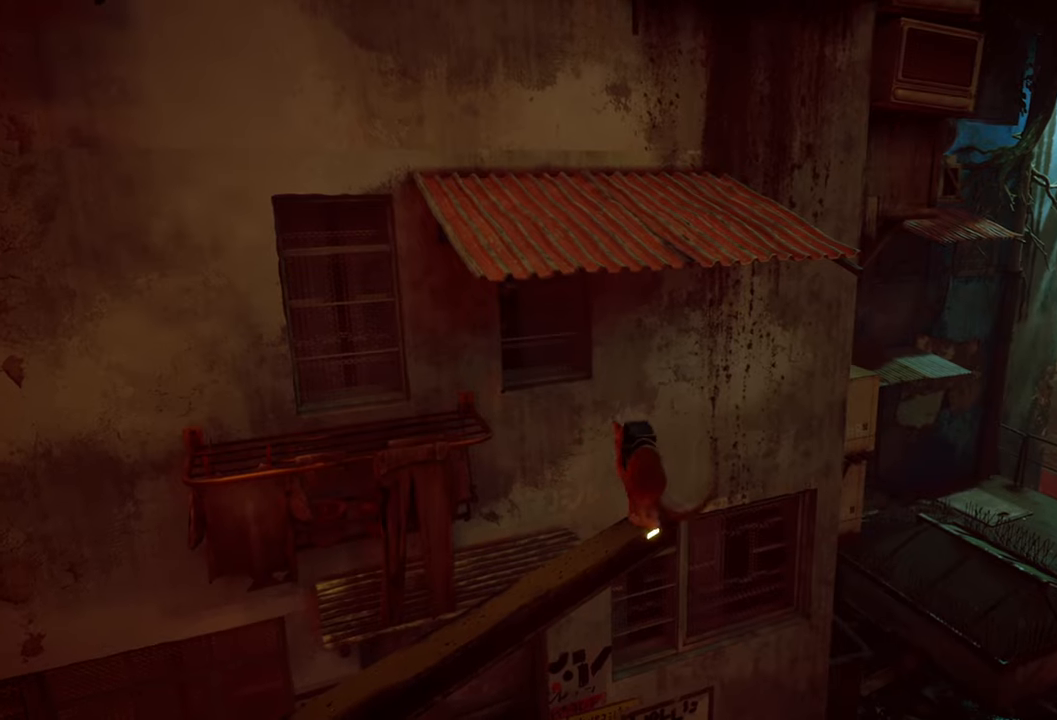
{"buttons": ["A"], "left_stick": "center", "right_stick": "center", "events": [[40, "left_stick", "up"], [380, "left_stick", "center"], [480, "A", "down"]]}
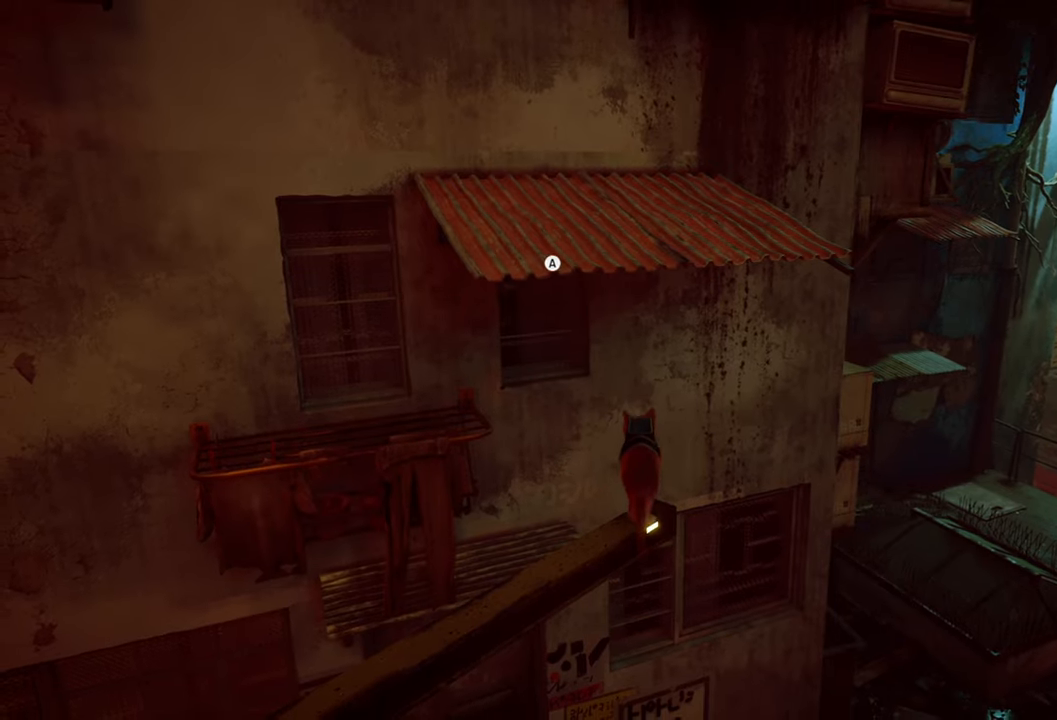
{"buttons": [], "left_stick": "center", "right_stick": "center", "events": [[120, "A", "up"]]}
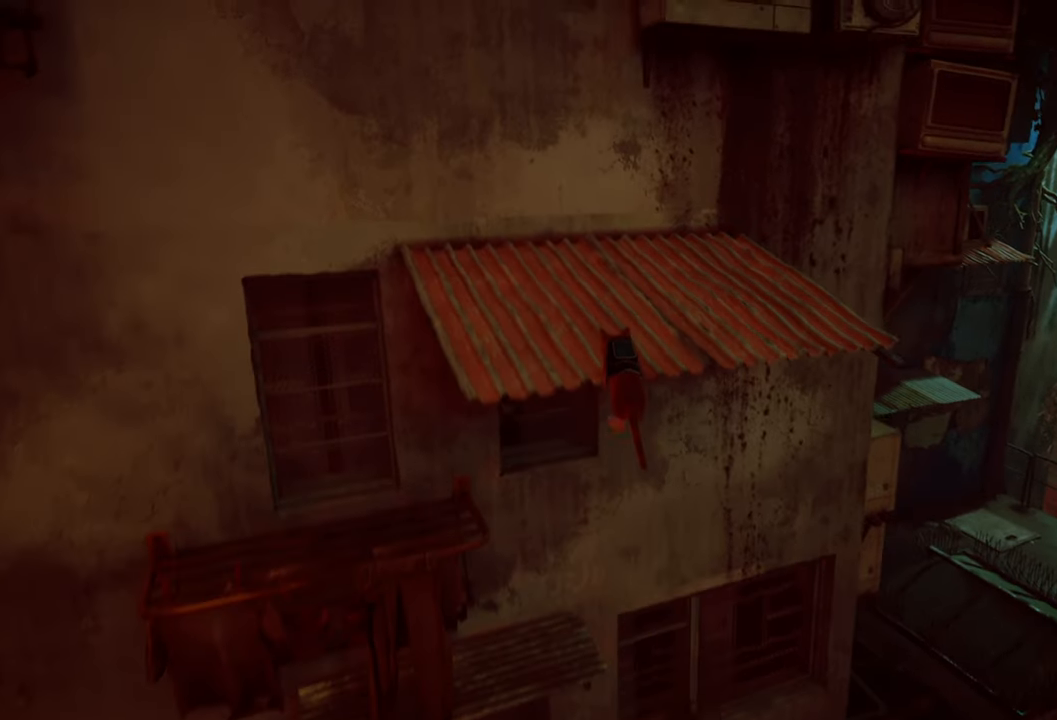
{"buttons": [], "left_stick": "center", "right_stick": "center", "events": []}
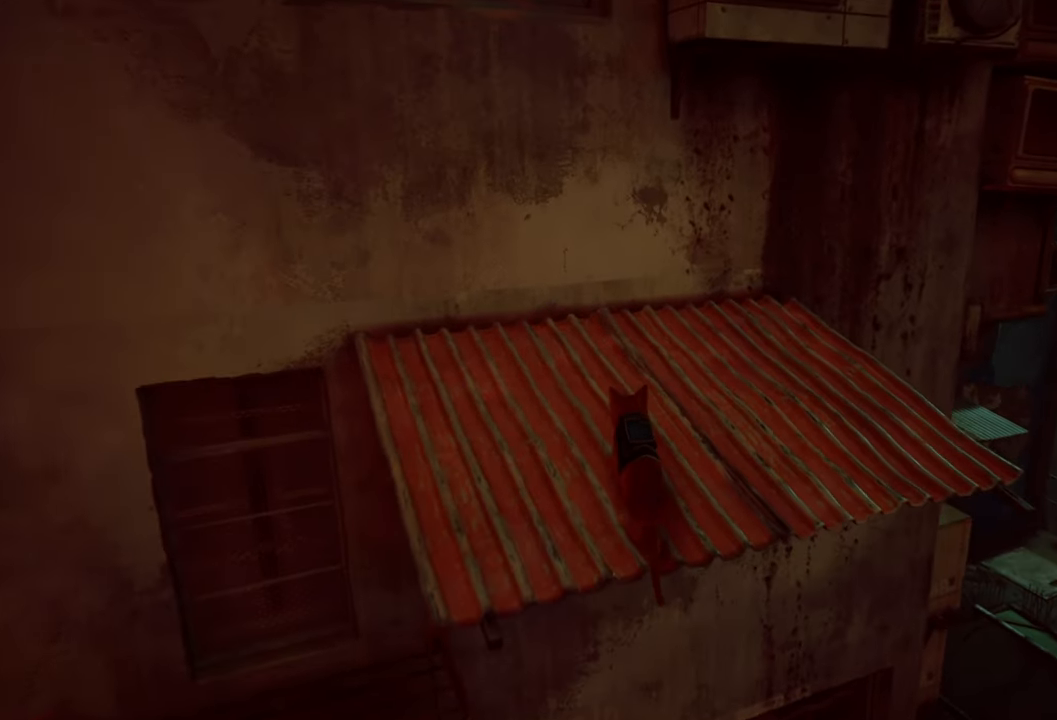
{"buttons": [], "left_stick": "up-left", "right_stick": "center", "events": [[100, "left_stick", "left"], [200, "left_stick", "up-left"]]}
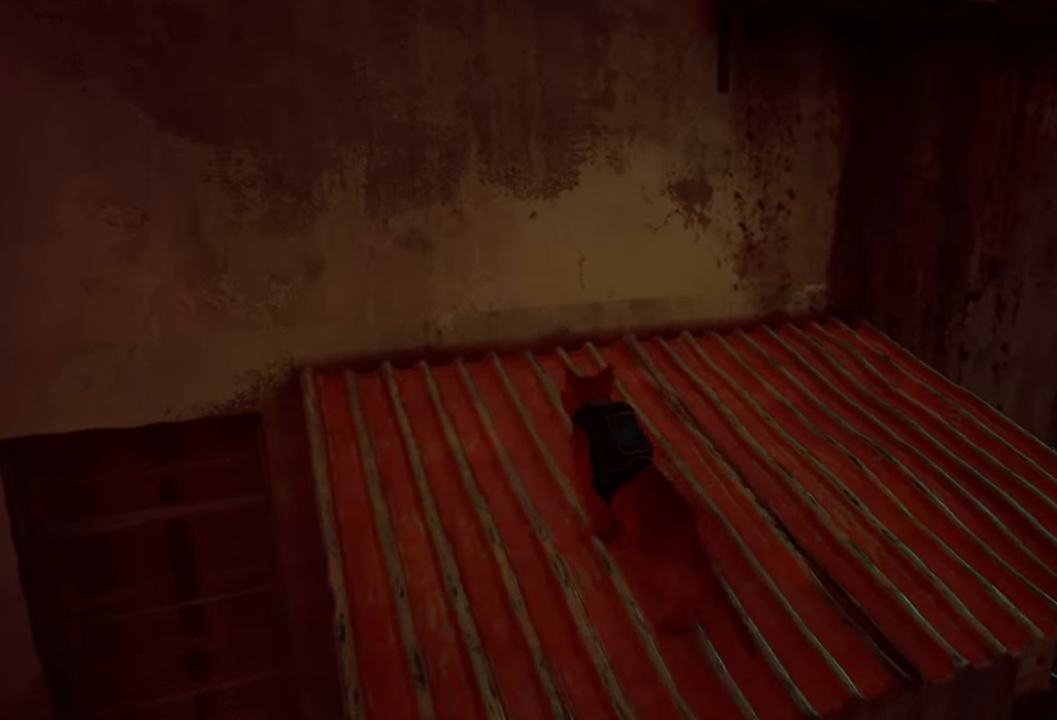
{"buttons": [], "left_stick": "center", "right_stick": "right", "events": [[40, "right_stick", "up-left"], [80, "left_stick", "center"], [420, "right_stick", "right"]]}
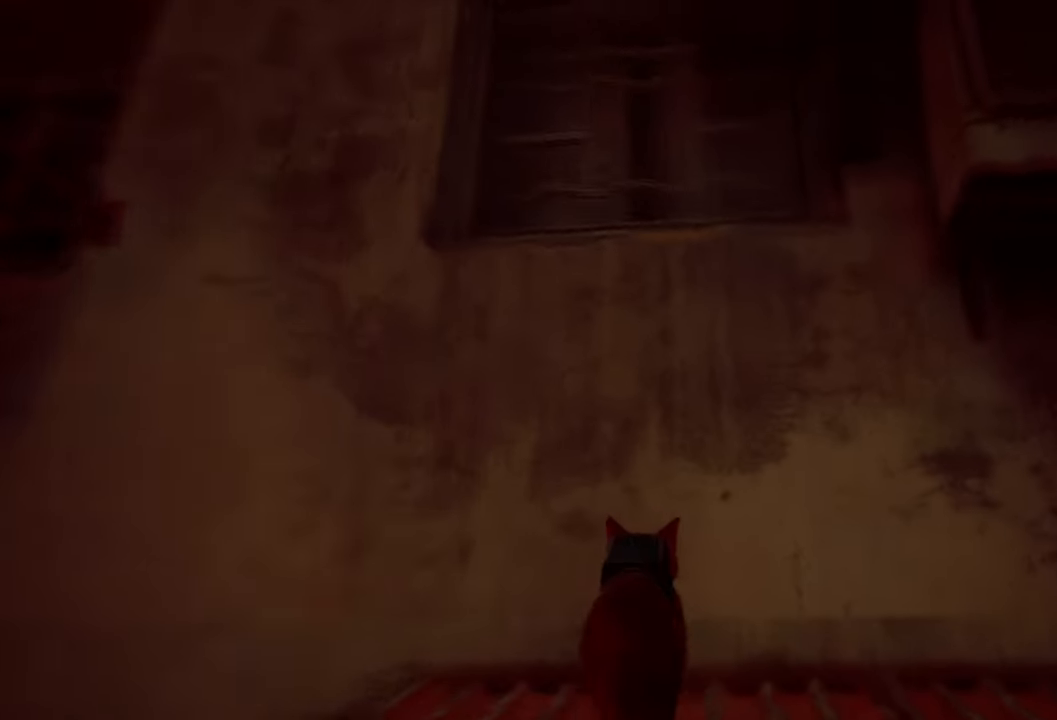
{"buttons": [], "left_stick": "center", "right_stick": "left", "events": [[60, "right_stick", "down-right"], [260, "right_stick", "down-left"], [460, "right_stick", "left"]]}
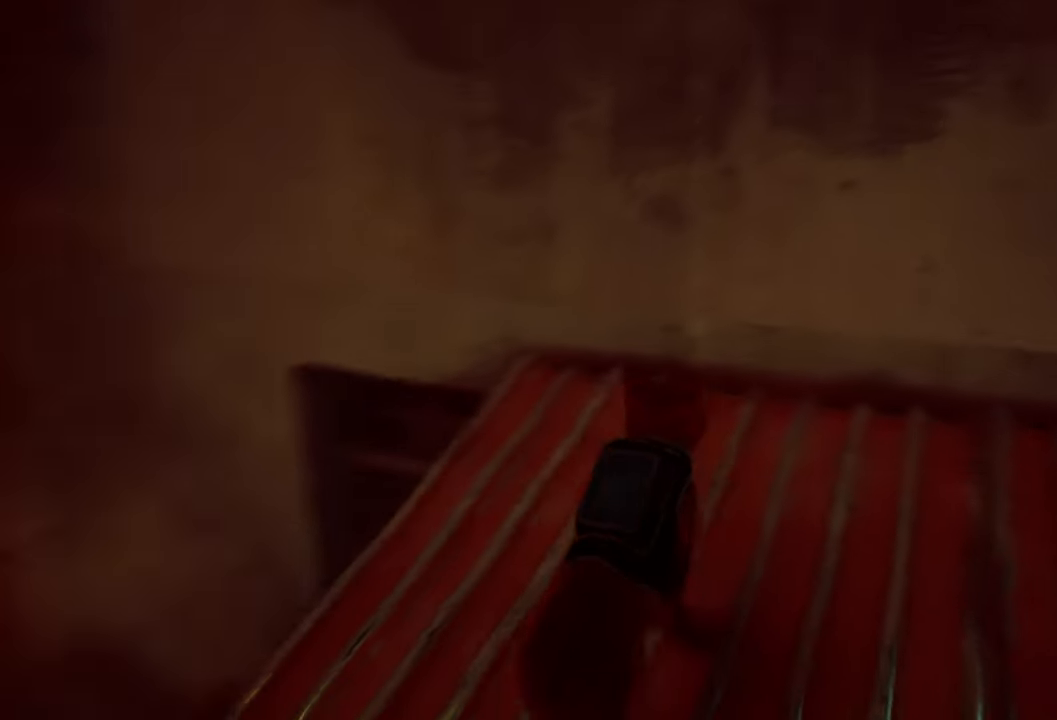
{"buttons": [], "left_stick": "center", "right_stick": "center", "events": [[340, "right_stick", "center"]]}
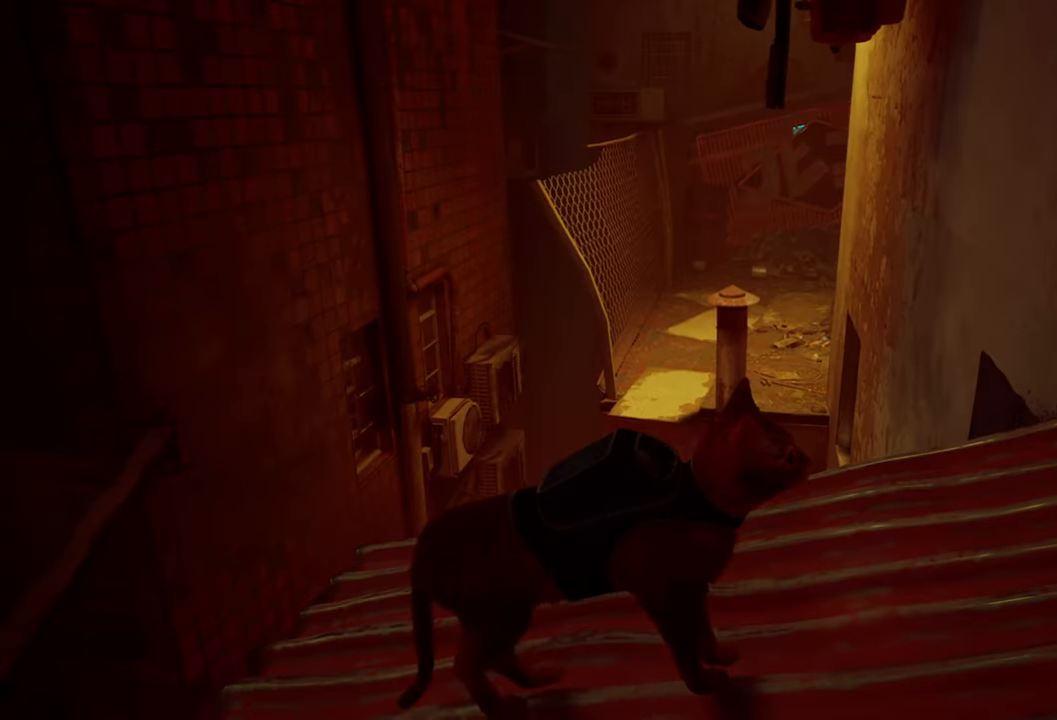
{"buttons": [], "left_stick": "center", "right_stick": "center", "events": [[120, "right_stick", "up-right"], [380, "right_stick", "center"]]}
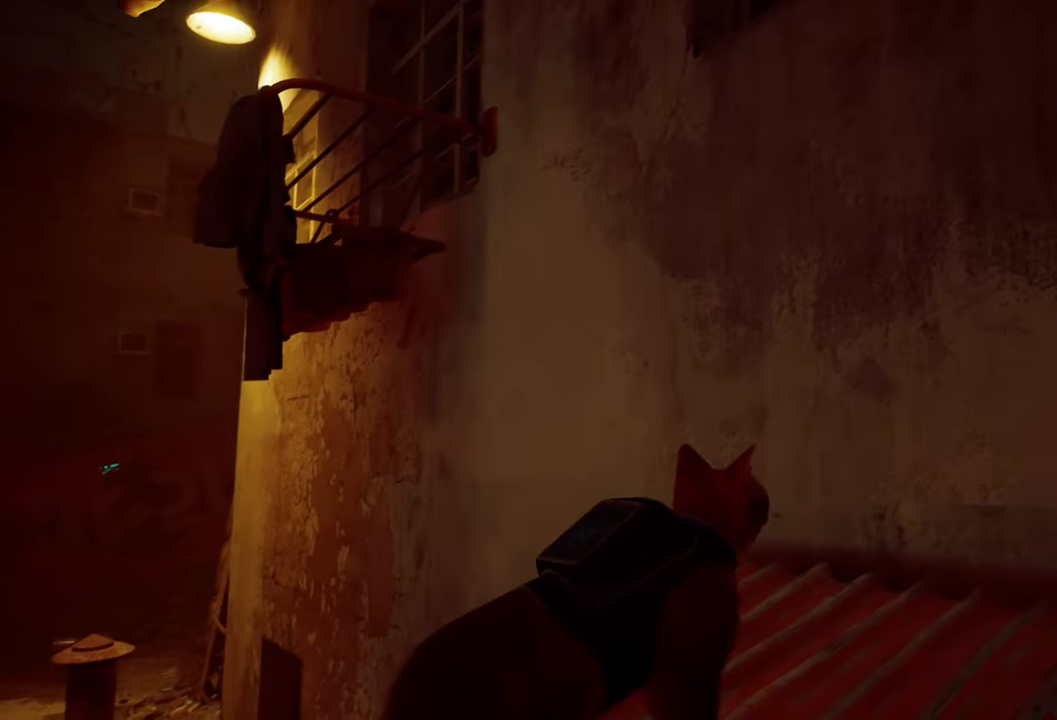
{"buttons": [], "left_stick": "center", "right_stick": "down-left", "events": [[220, "right_stick", "down-left"]]}
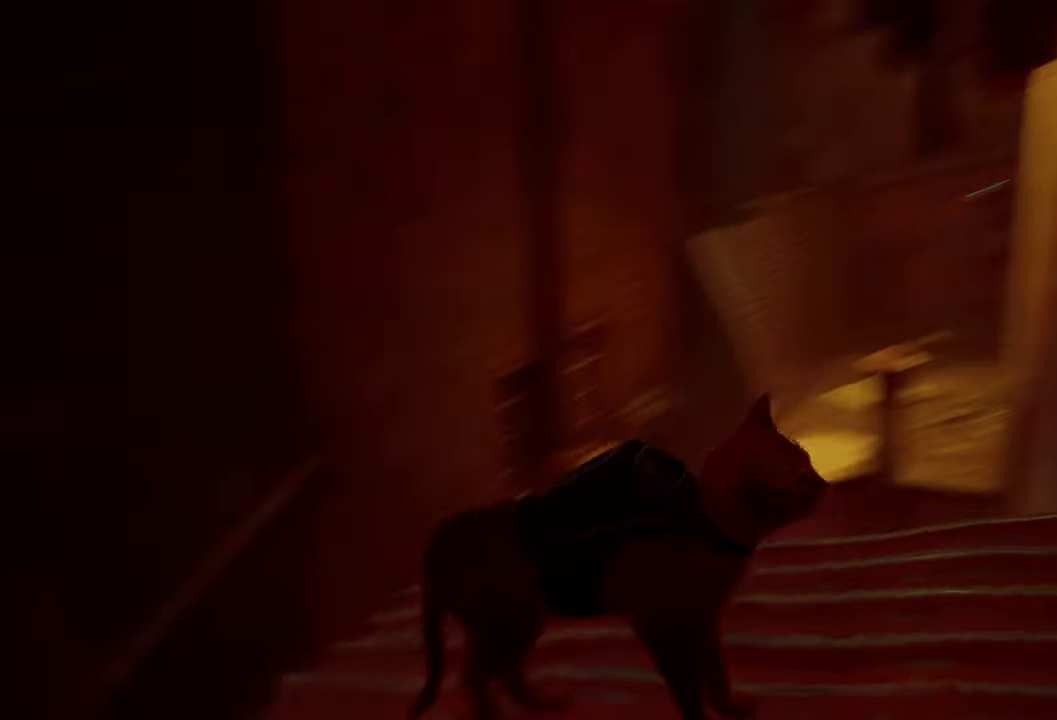
{"buttons": [], "left_stick": "center", "right_stick": "center", "events": [[220, "right_stick", "center"]]}
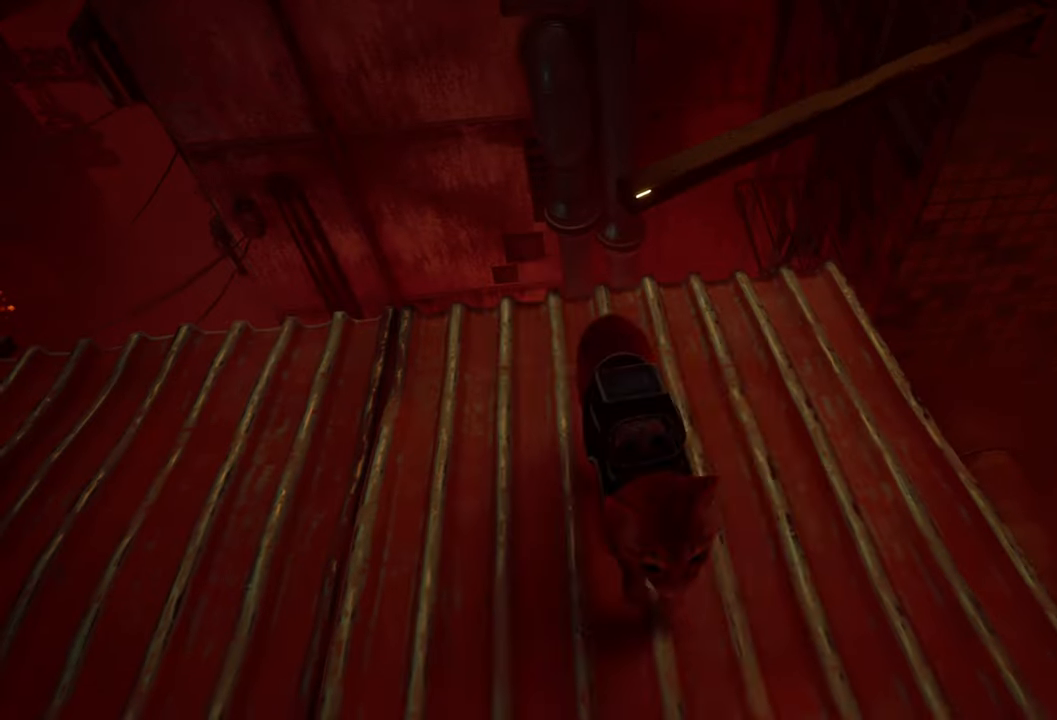
{"buttons": [], "left_stick": "up", "right_stick": "center", "events": [[20, "left_stick", "up"]]}
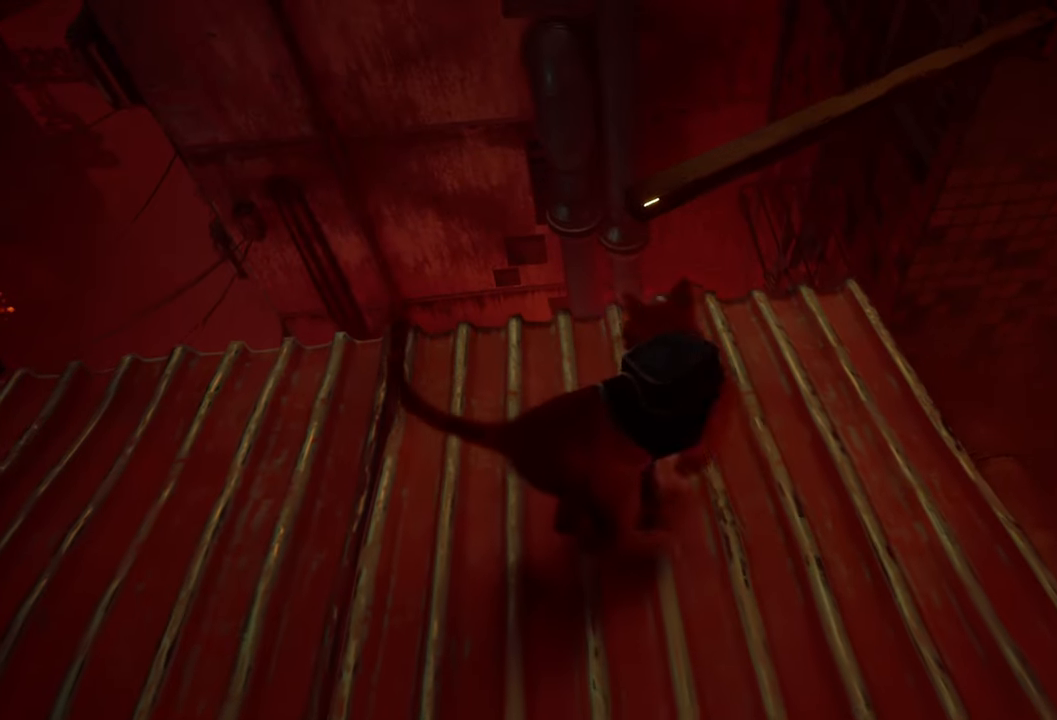
{"buttons": [], "left_stick": "center", "right_stick": "center", "events": [[20, "left_stick", "center"]]}
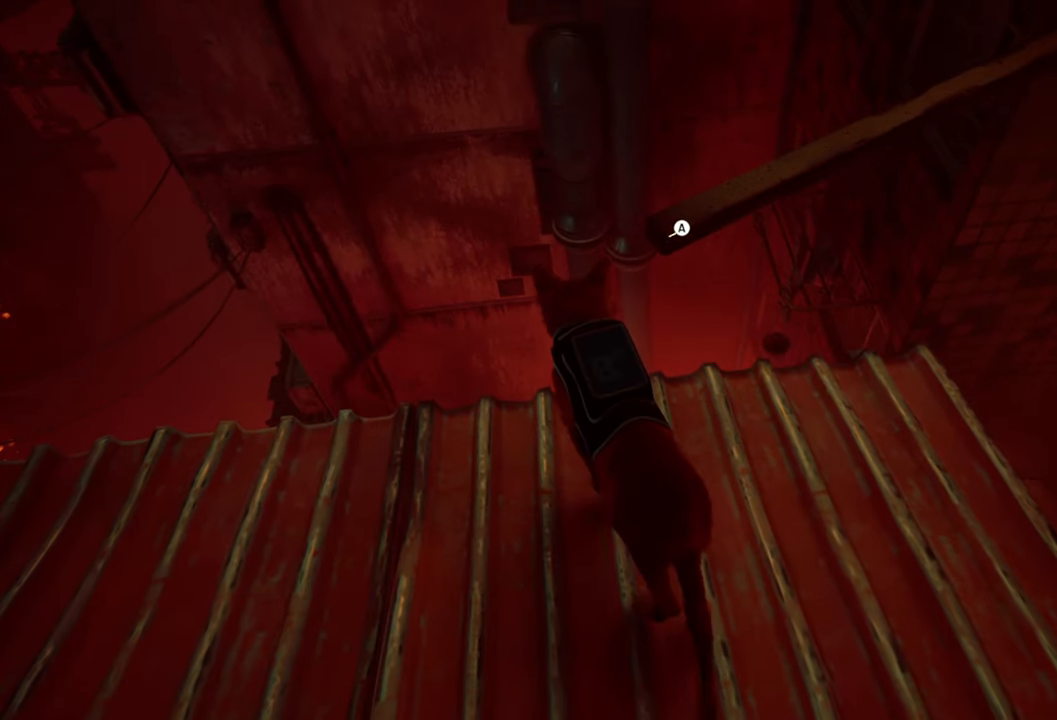
{"buttons": [], "left_stick": "center", "right_stick": "center", "events": [[140, "A", "down"], [300, "A", "up"]]}
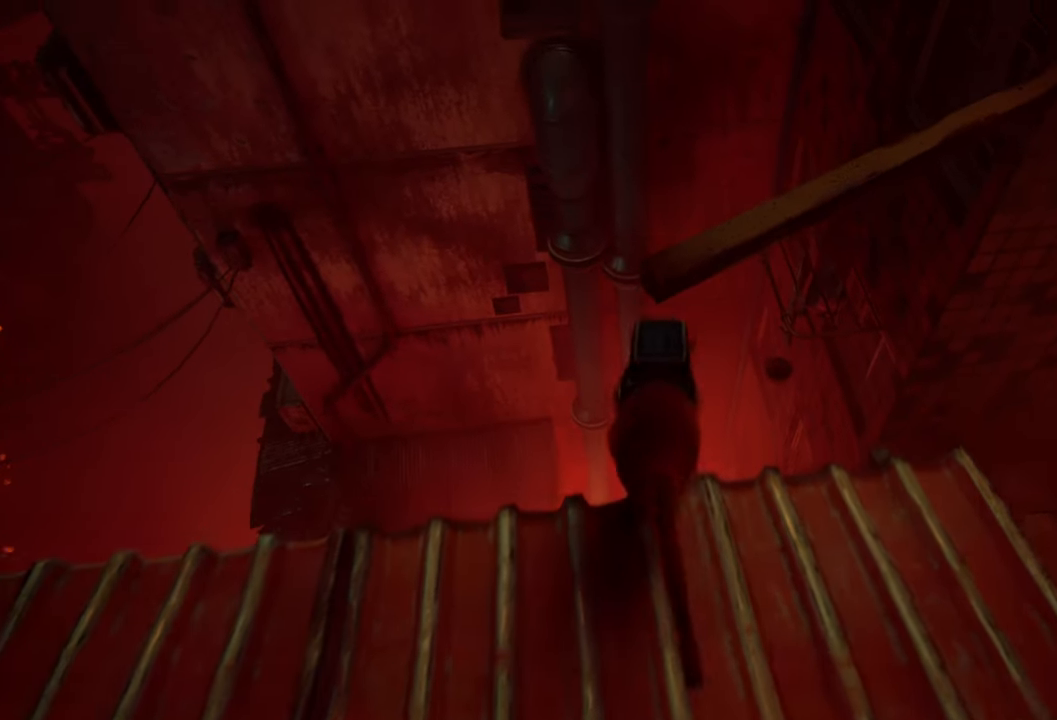
{"buttons": [], "left_stick": "center", "right_stick": "center", "events": []}
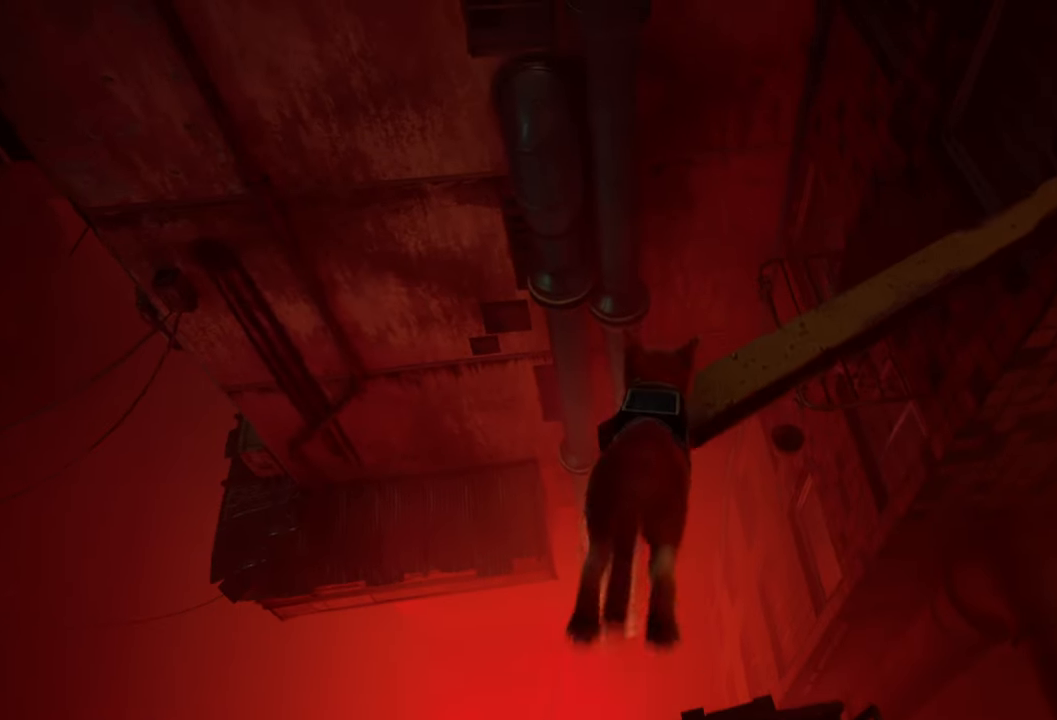
{"buttons": [], "left_stick": "center", "right_stick": "center", "events": []}
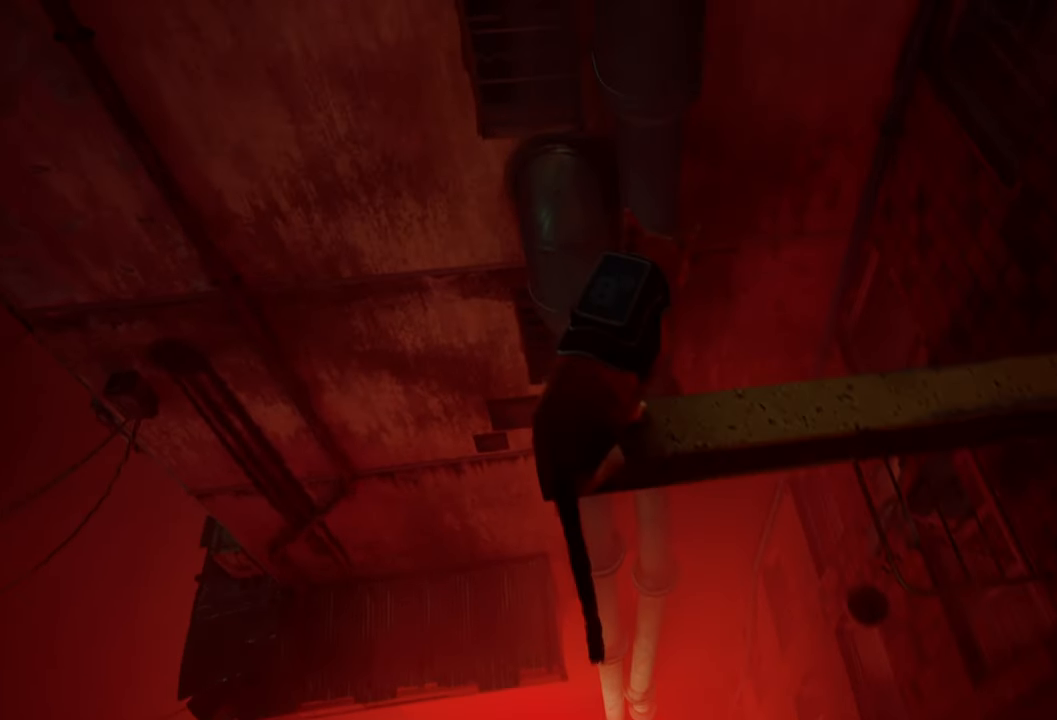
{"buttons": [], "left_stick": "center", "right_stick": "up", "events": [[200, "right_stick", "up"]]}
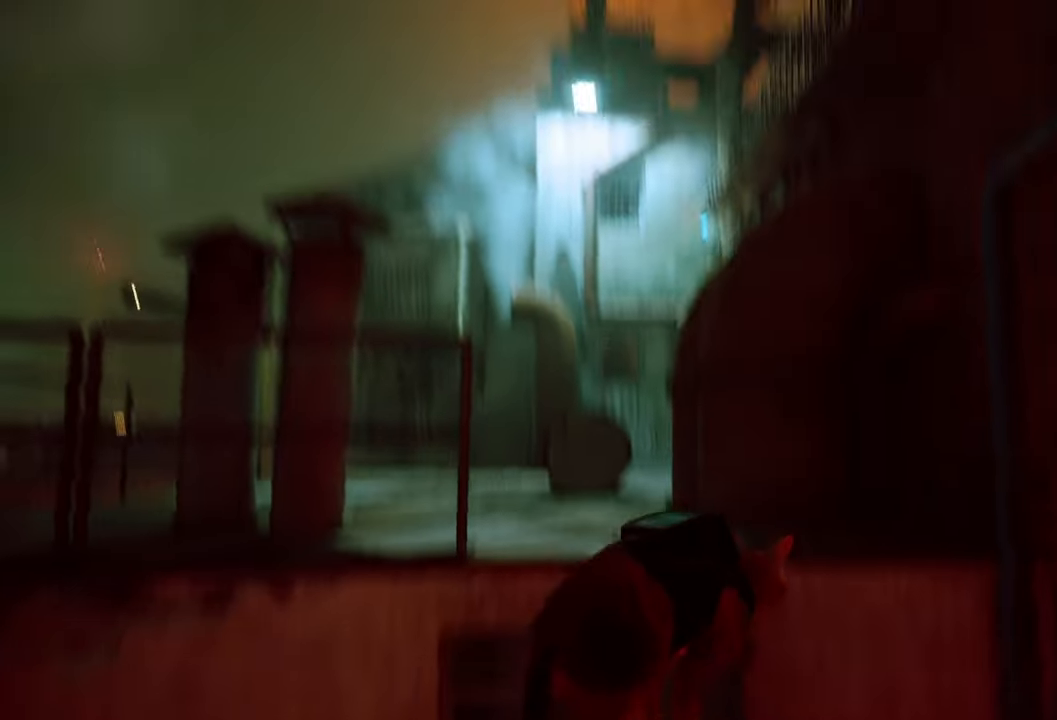
{"buttons": [], "left_stick": "up-left", "right_stick": "down", "events": [[40, "right_stick", "center"], [280, "left_stick", "up-left"], [460, "right_stick", "down"]]}
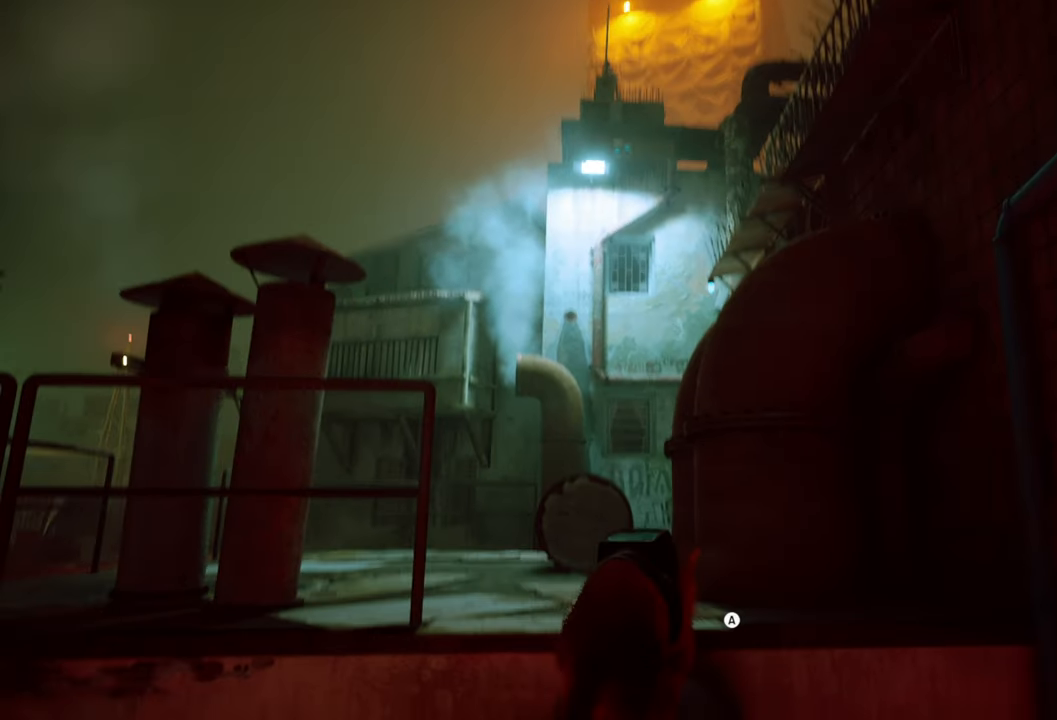
{"buttons": [], "left_stick": "center", "right_stick": "center", "events": [[100, "right_stick", "center"], [400, "left_stick", "center"]]}
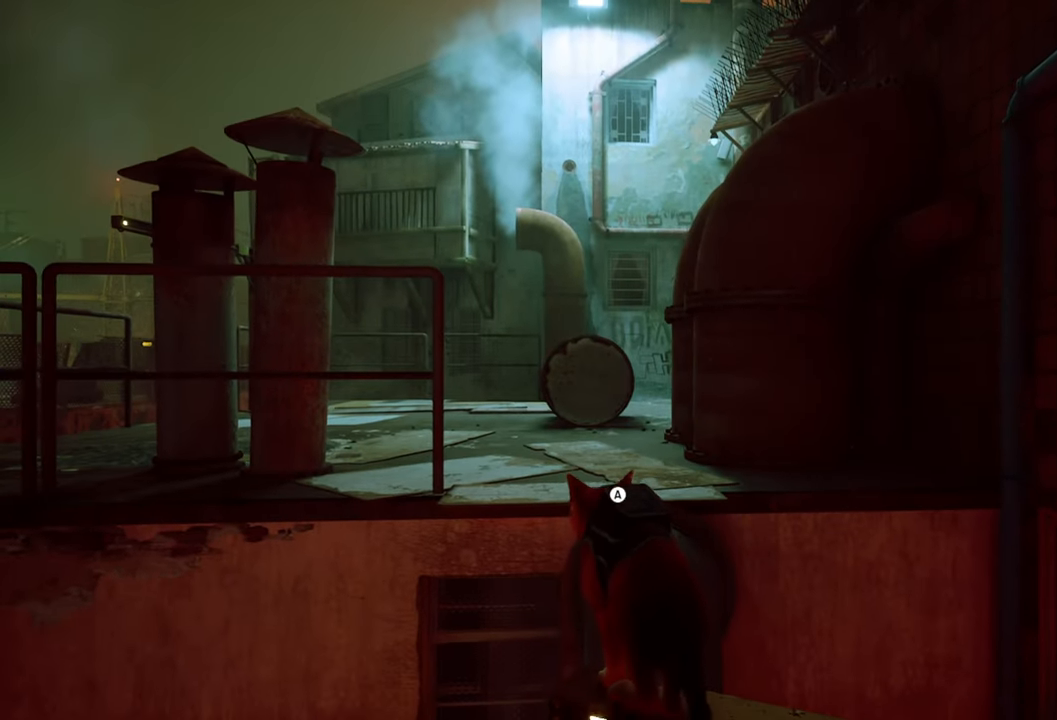
{"buttons": ["A"], "left_stick": "center", "right_stick": "center", "events": [[340, "A", "down"]]}
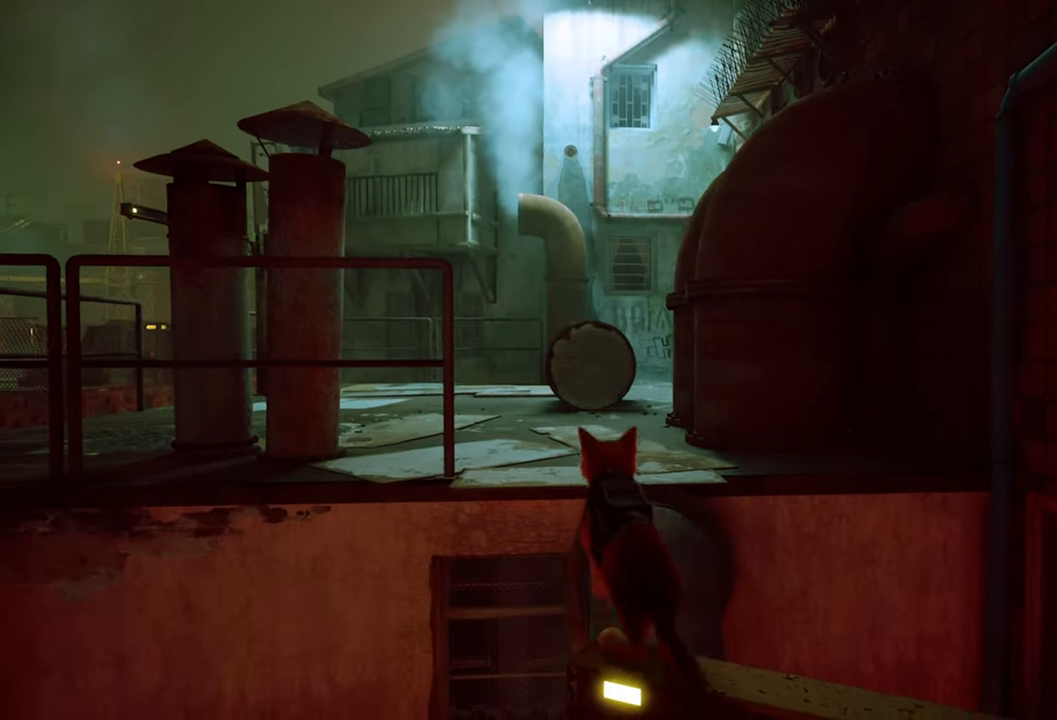
{"buttons": [], "left_stick": "center", "right_stick": "center", "events": [[20, "A", "up"]]}
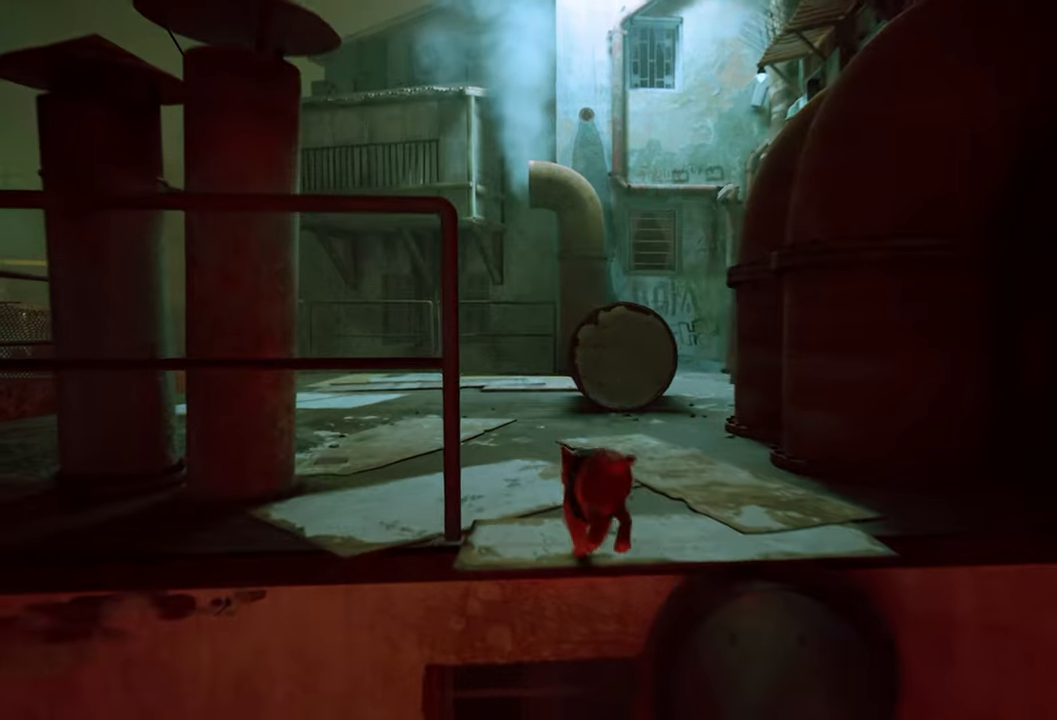
{"buttons": [], "left_stick": "up-left", "right_stick": "left", "events": [[340, "left_stick", "up-left"], [380, "right_stick", "left"]]}
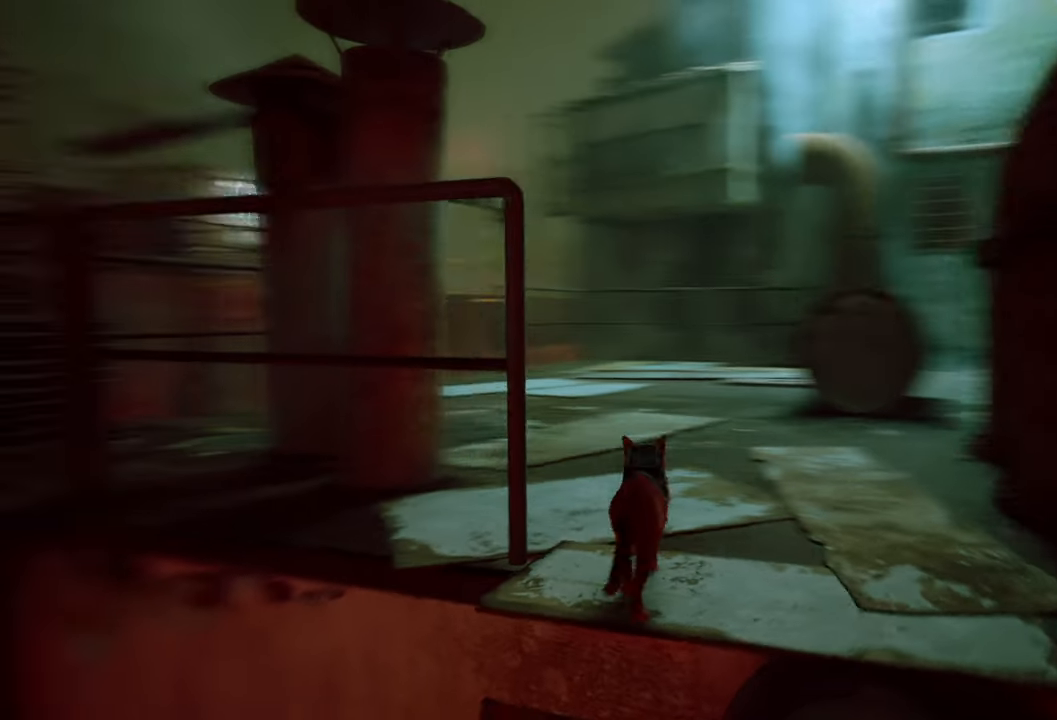
{"buttons": [], "left_stick": "up", "right_stick": "center", "events": [[60, "right_stick", "center"], [400, "left_stick", "up"]]}
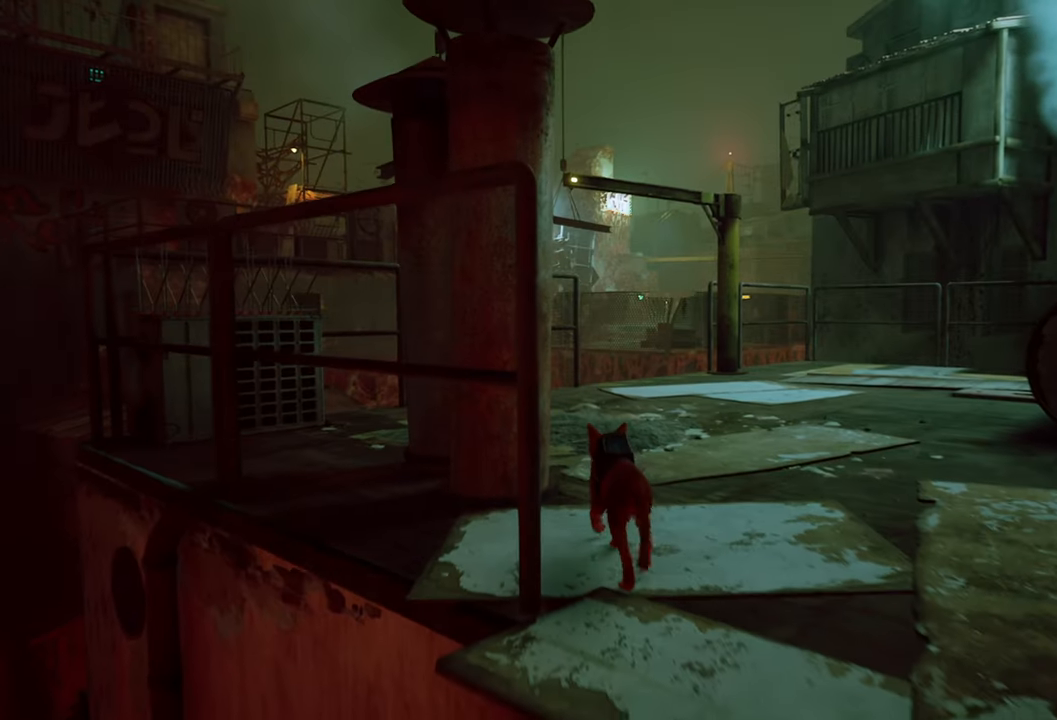
{"buttons": [], "left_stick": "up", "right_stick": "center", "events": []}
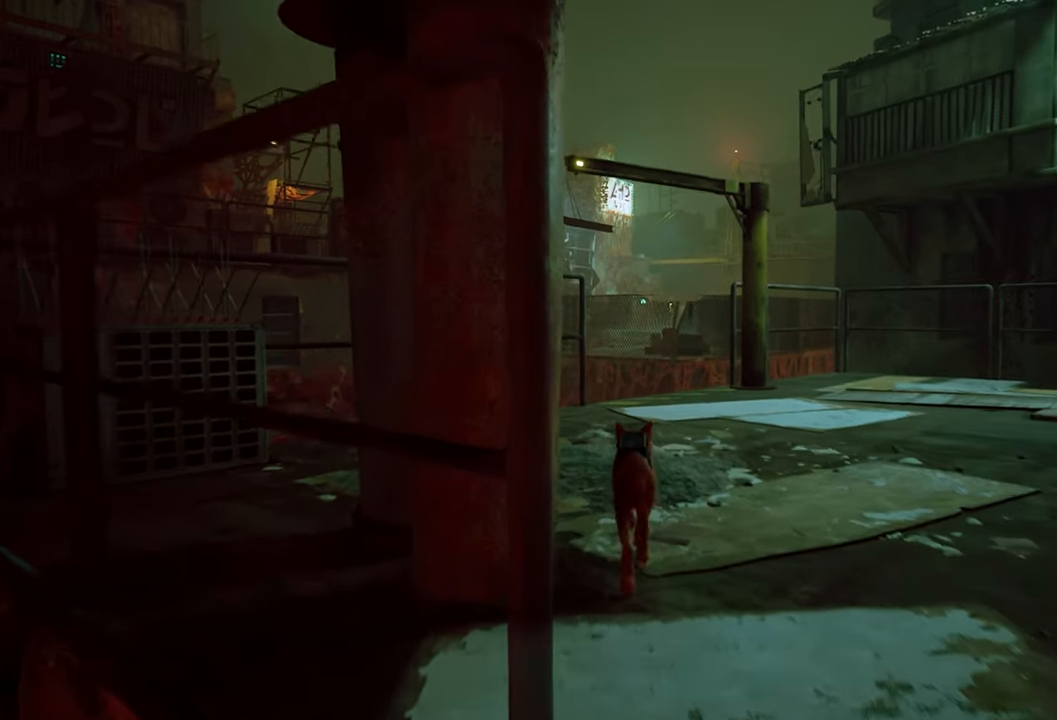
{"buttons": [], "left_stick": "up", "right_stick": "right", "events": [[500, "right_stick", "right"]]}